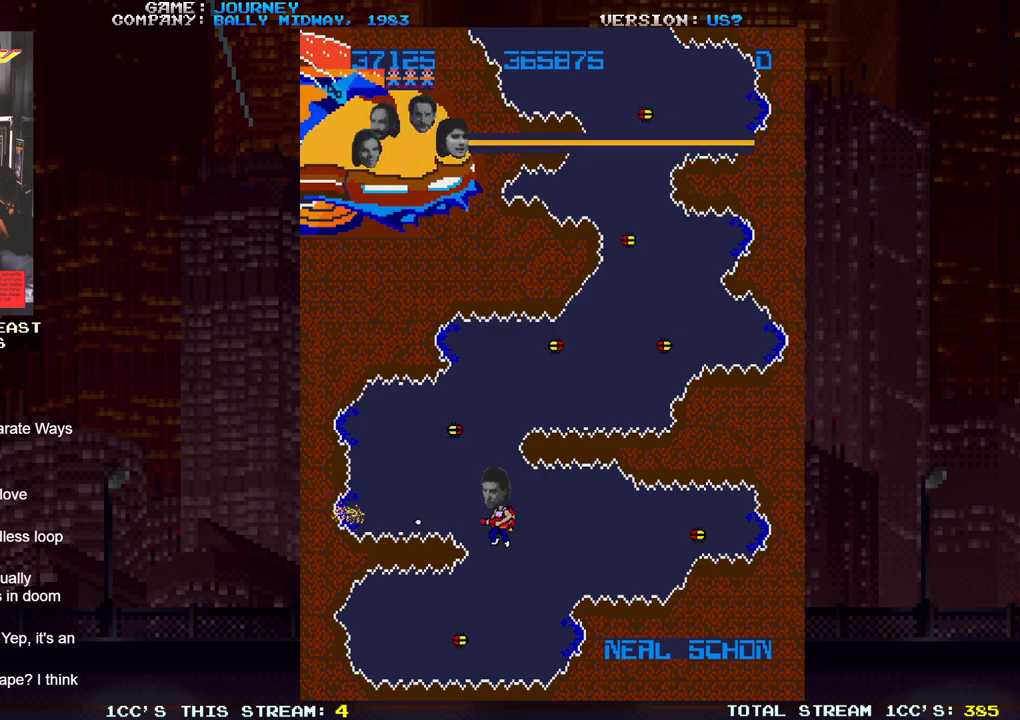
Gameplay with a controller (arcade stick); each line is a JSON object with the inputs held at the frame after it (dt_ms = milliseconds from this image to that frame). "events" lists button and stick changes between this image and that frame as [ms after this image, input, new state], when the widget could be followed in between. Not read: L3 R3.
{"dt_ms": 500, "buttons": [], "left_stick": "center", "events": []}
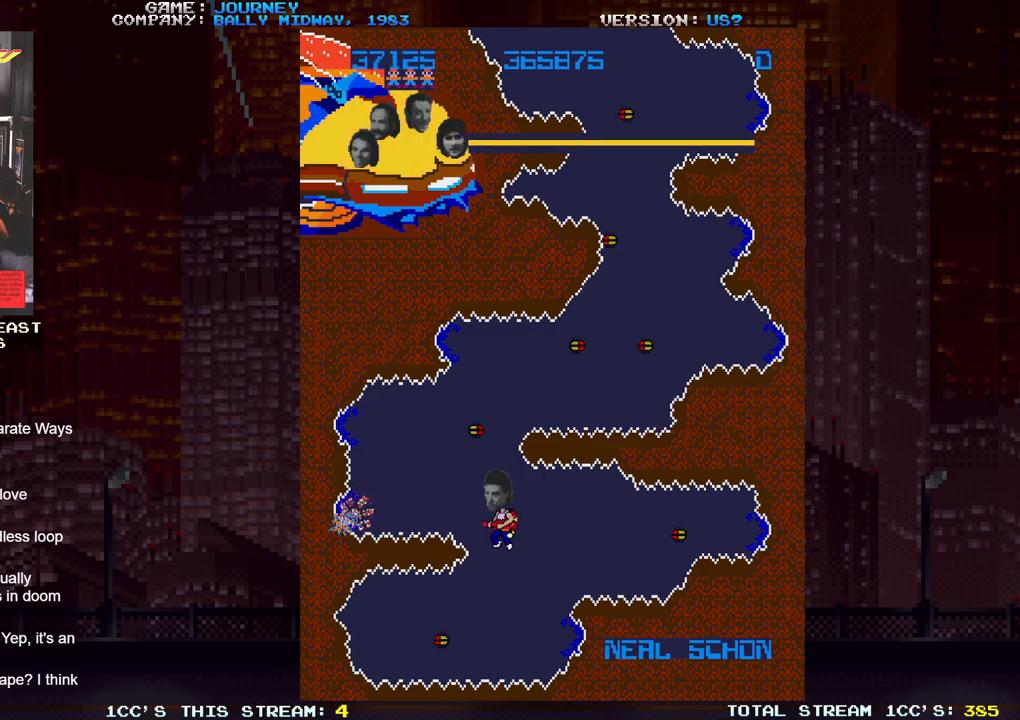
{"dt_ms": 1000, "buttons": [], "left_stick": "center"}
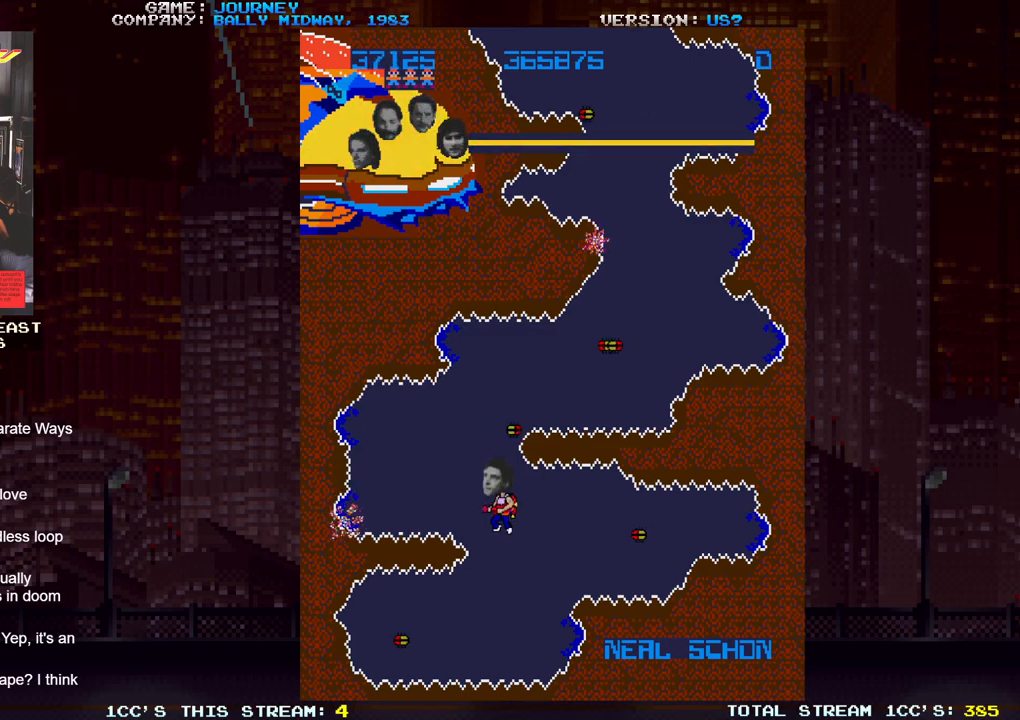
{"dt_ms": 1000, "buttons": [], "left_stick": "center"}
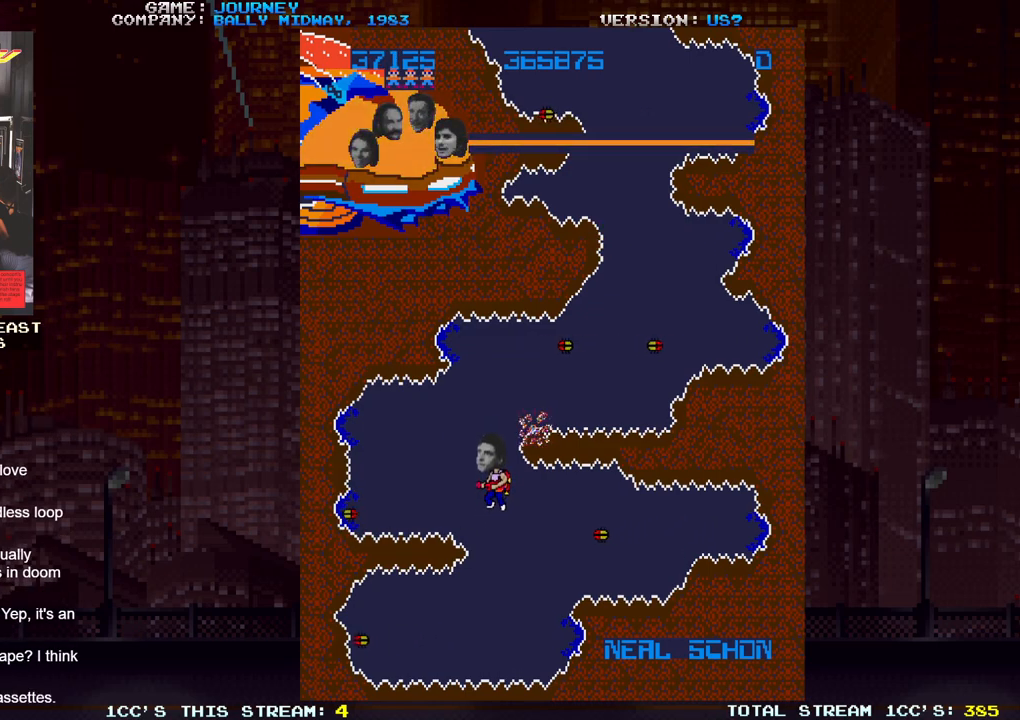
{"dt_ms": 500, "buttons": [], "left_stick": "center", "events": []}
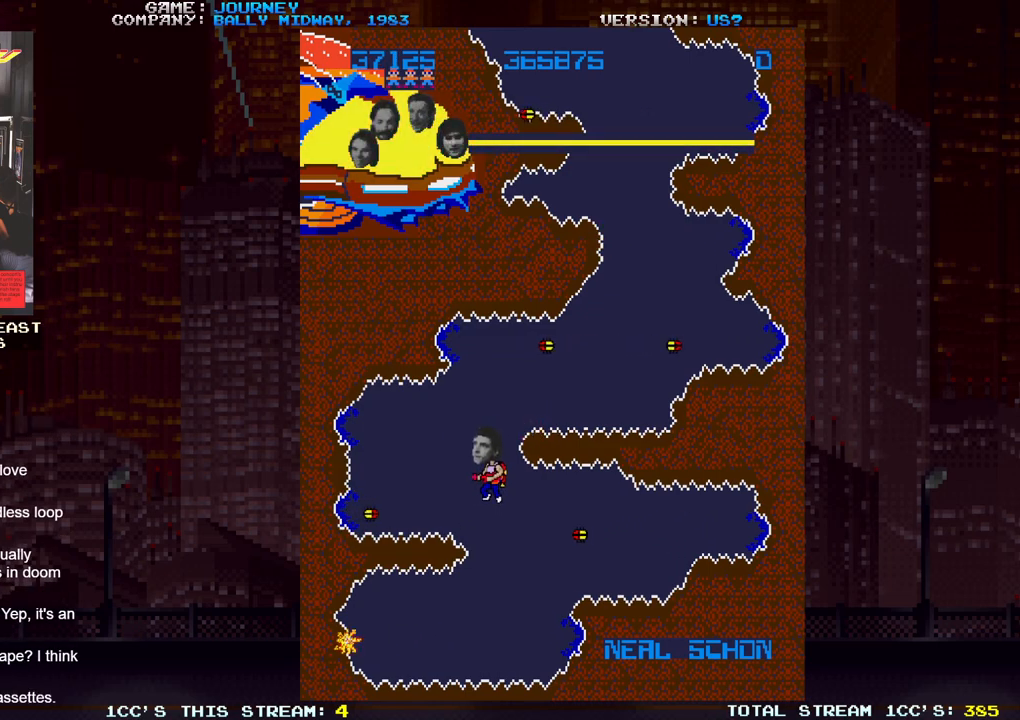
{"dt_ms": 500, "buttons": [], "left_stick": "center", "events": []}
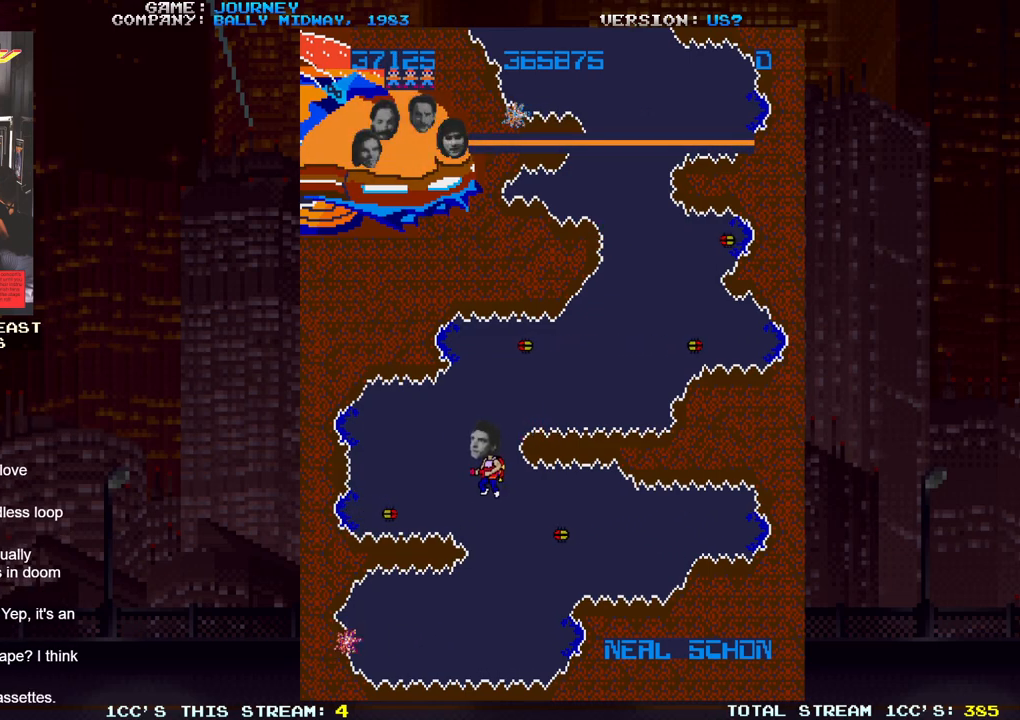
{"dt_ms": 500, "buttons": [], "left_stick": "center", "events": [[233, "left_stick", "right"], [367, "left_stick", "center"]]}
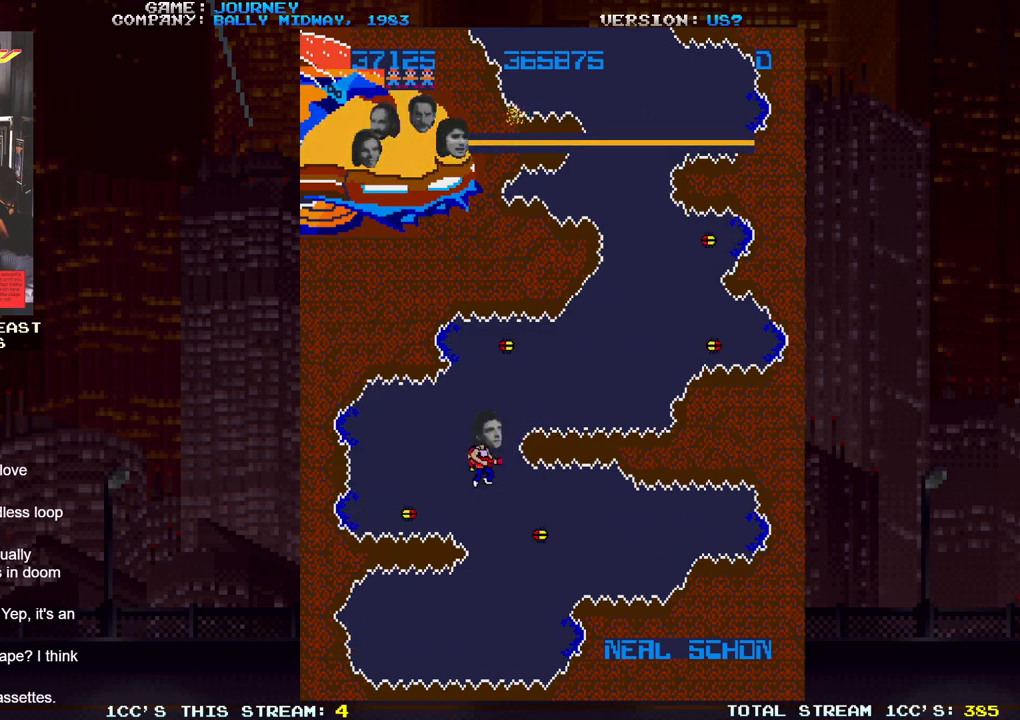
{"dt_ms": 1000, "buttons": [], "left_stick": "center"}
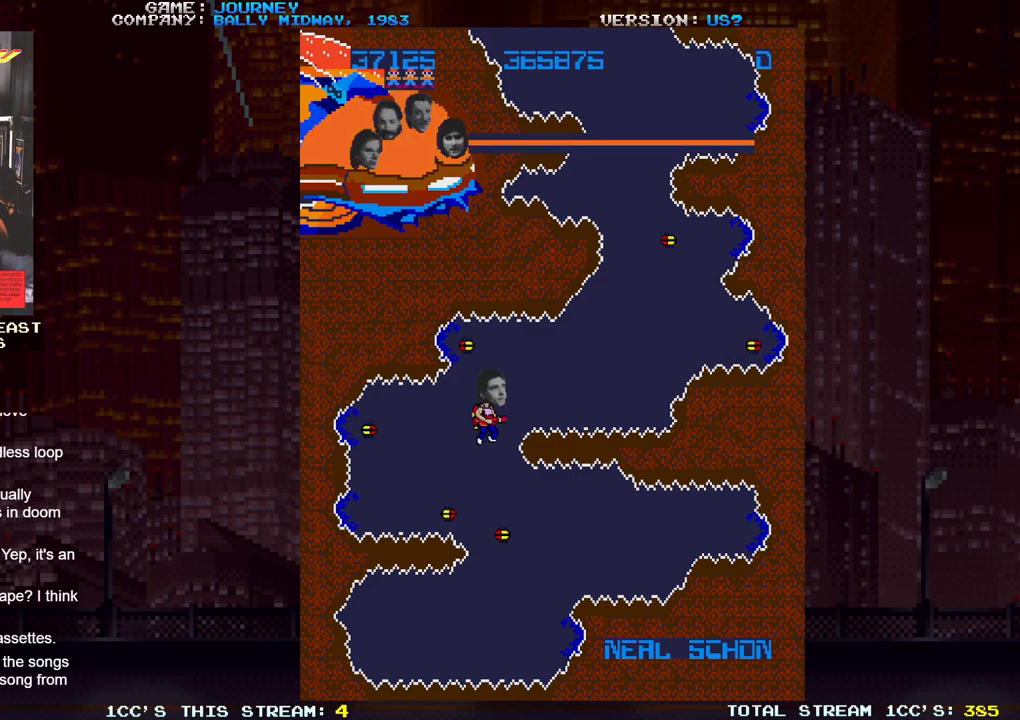
{"dt_ms": 500, "buttons": [], "left_stick": "right", "events": [[67, "left_stick", "right"], [317, "left_stick", "center"], [417, "left_stick", "right"]]}
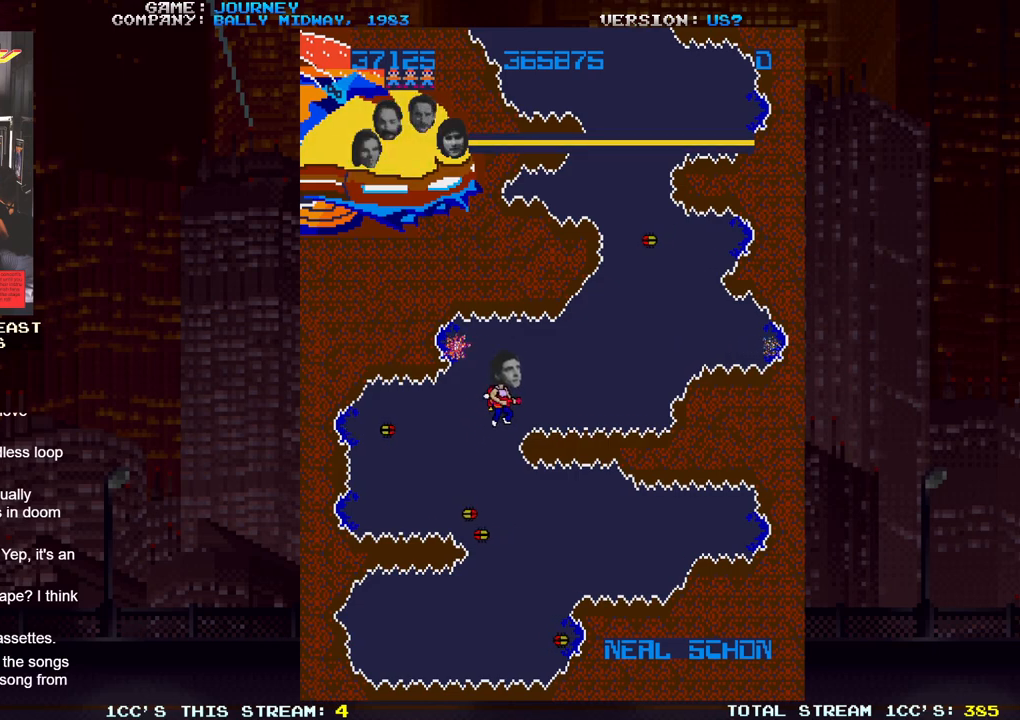
{"dt_ms": 500, "buttons": [], "left_stick": "right", "events": []}
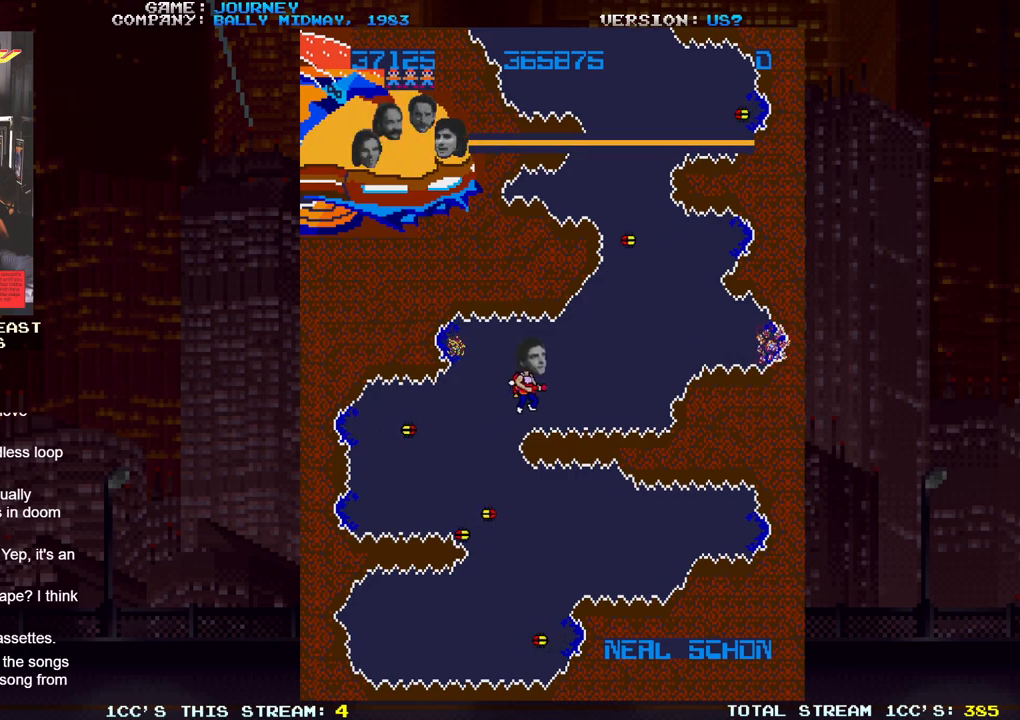
{"dt_ms": 500, "buttons": [], "left_stick": "left", "events": [[317, "left_stick", "center"], [450, "left_stick", "left"]]}